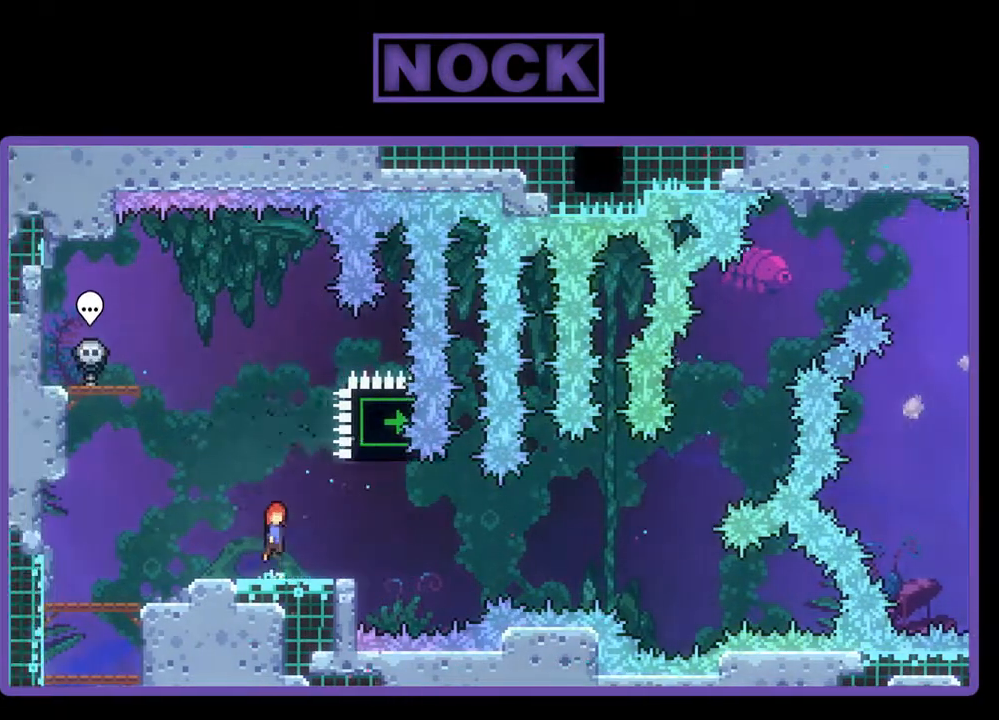
Gameplay with a controller (PlayStation layout); each line is a JSON object with the inputs held at the frame after it. "events" lists button and stick changes between this image and that frame as [ms after this image, input, new state], when the widget could be followed in between. Not read: left_stick right_stick.
{"buttons": ["CIRCLE", "R2", "DPAD_DOWN", "DPAD_RIGHT"], "events": [[233, "CROSS", "up"], [467, "CIRCLE", "down"], [467, "DPAD_DOWN", "down"], [467, "DPAD_RIGHT", "down"]]}
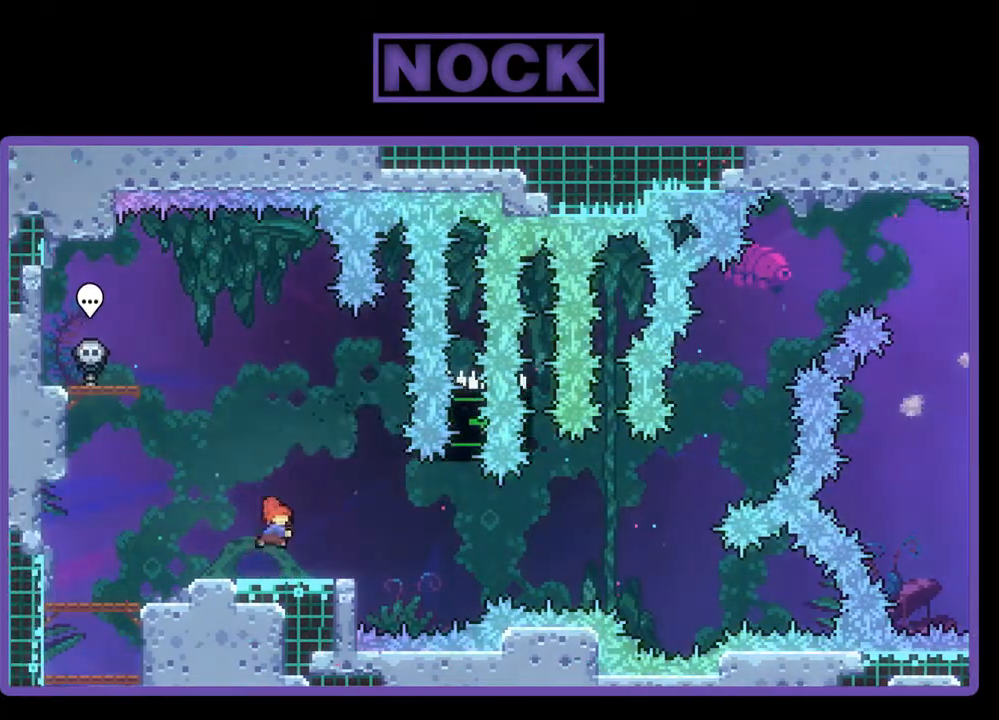
{"buttons": ["CROSS", "R2", "DPAD_RIGHT"], "events": [[67, "CIRCLE", "up"], [167, "CROSS", "down"], [300, "DPAD_DOWN", "up"]]}
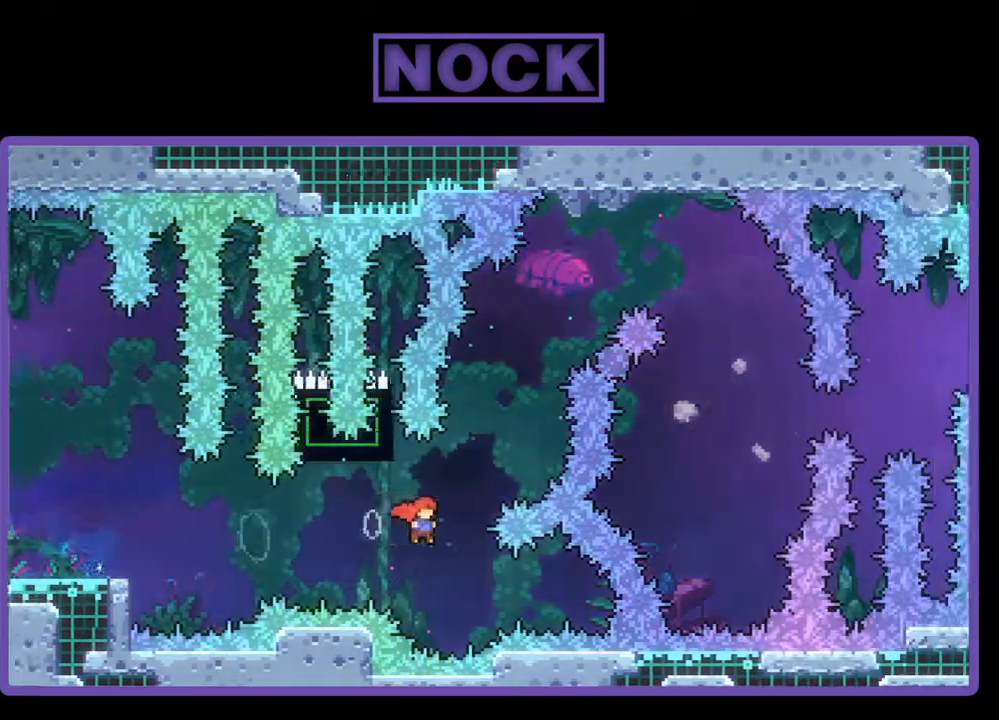
{"buttons": ["CIRCLE", "R2", "DPAD_UP"], "events": [[33, "CROSS", "up"], [33, "DPAD_UP", "down"], [67, "DPAD_RIGHT", "up"], [100, "CIRCLE", "down"], [367, "DPAD_RIGHT", "down"], [467, "DPAD_RIGHT", "up"]]}
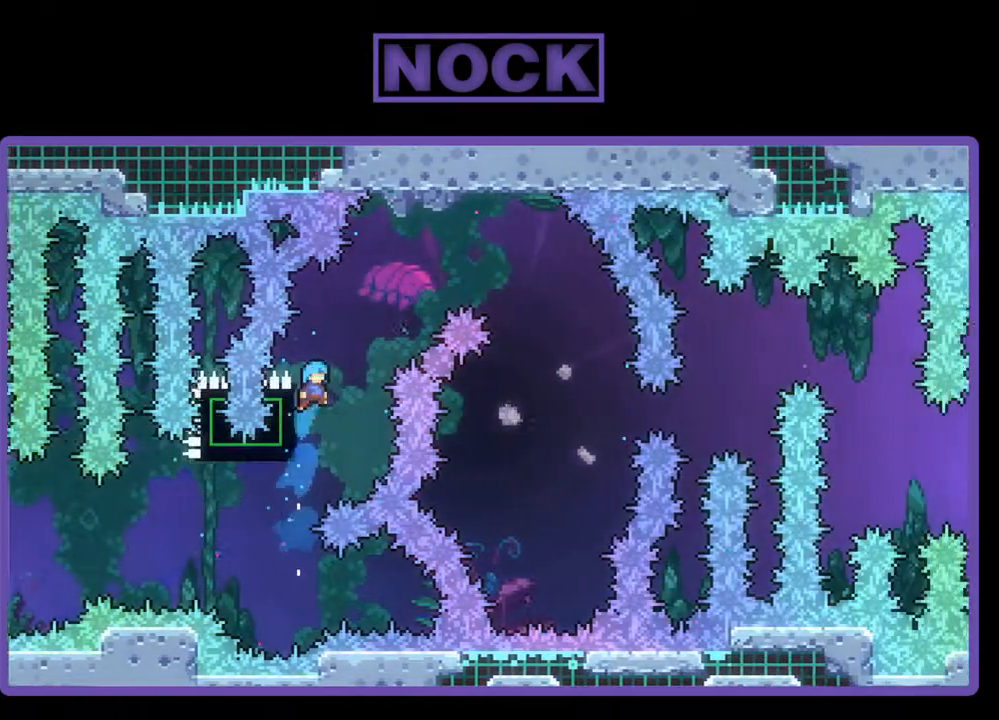
{"buttons": ["CROSS", "R2", "DPAD_RIGHT"], "events": [[33, "DPAD_LEFT", "down"], [100, "CIRCLE", "up"], [200, "CROSS", "down"], [333, "DPAD_LEFT", "up"], [367, "DPAD_RIGHT", "down"], [500, "DPAD_UP", "up"]]}
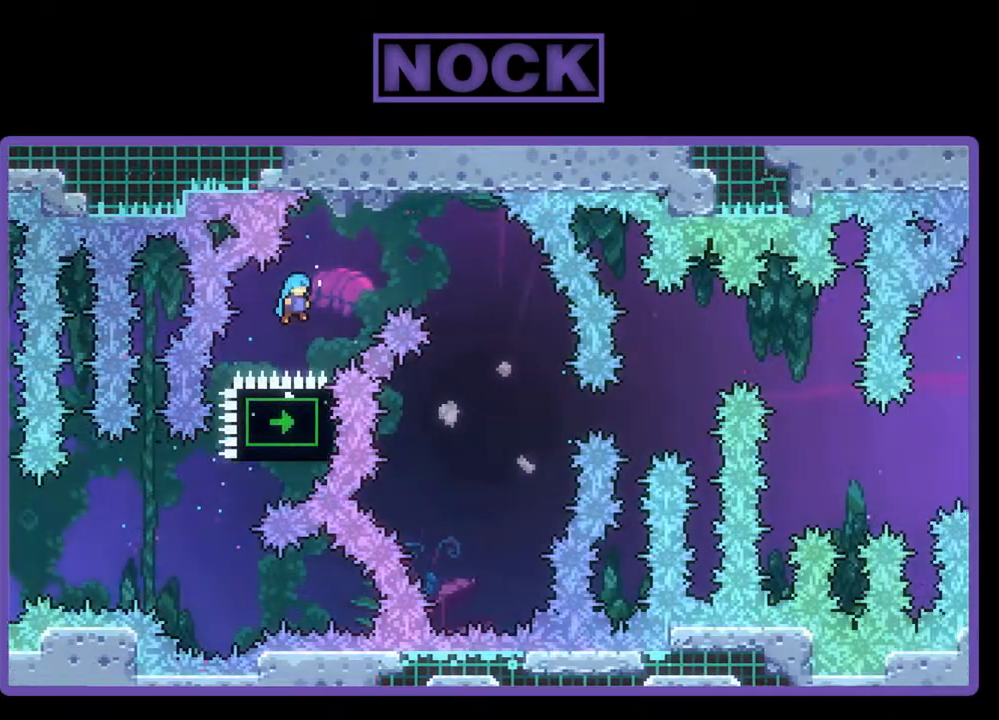
{"buttons": ["CROSS", "R2"], "events": [[133, "DPAD_UP", "down"], [200, "CROSS", "up"], [200, "DPAD_RIGHT", "up"], [233, "DPAD_LEFT", "down"], [333, "CROSS", "down"], [433, "DPAD_LEFT", "up"], [433, "DPAD_UP", "up"]]}
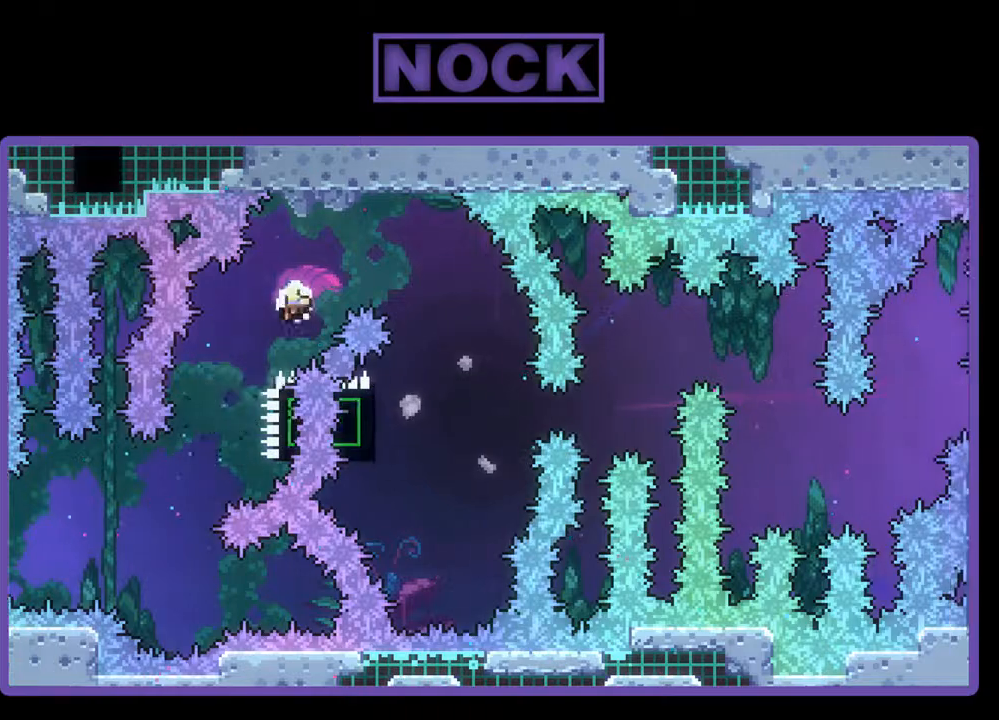
{"buttons": [], "events": [[33, "R2", "up"], [200, "CROSS", "up"]]}
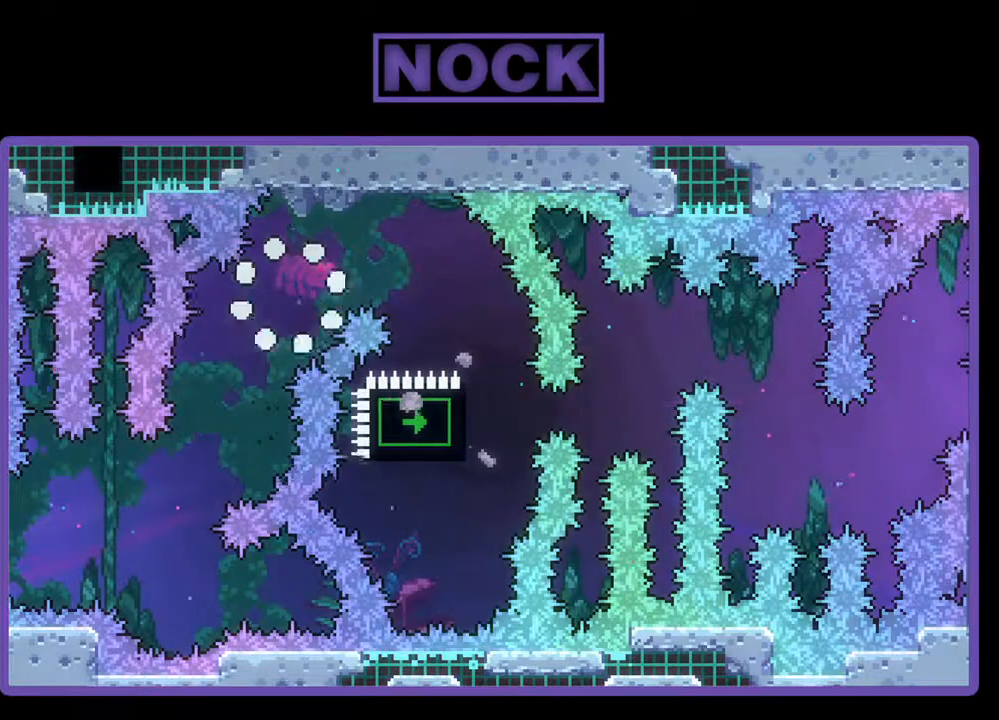
{"buttons": [], "events": []}
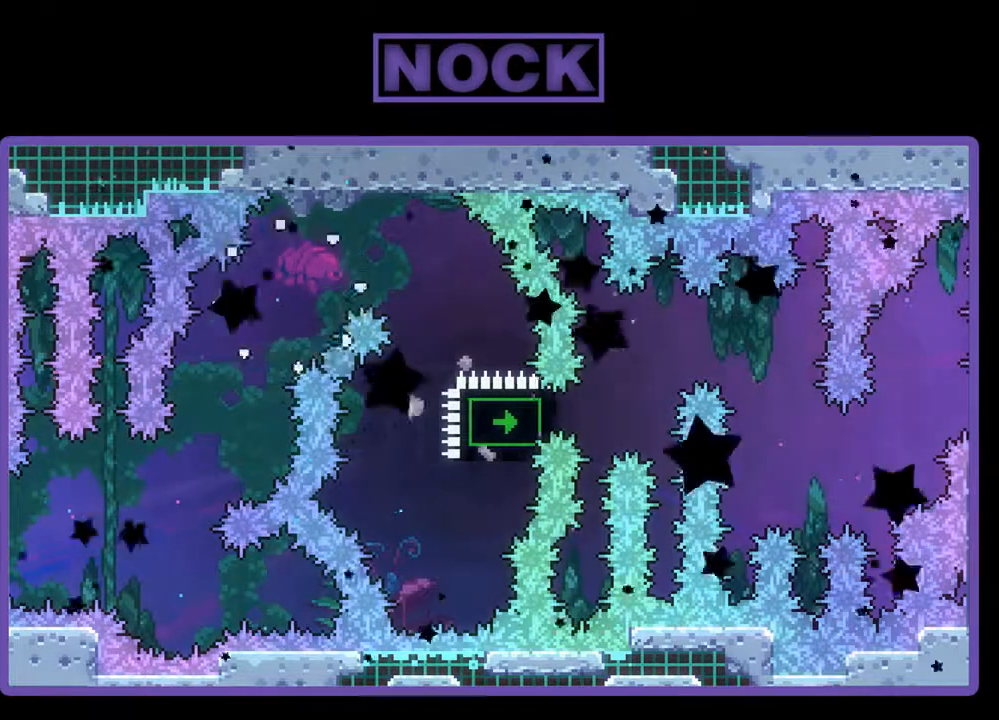
{"buttons": [], "events": []}
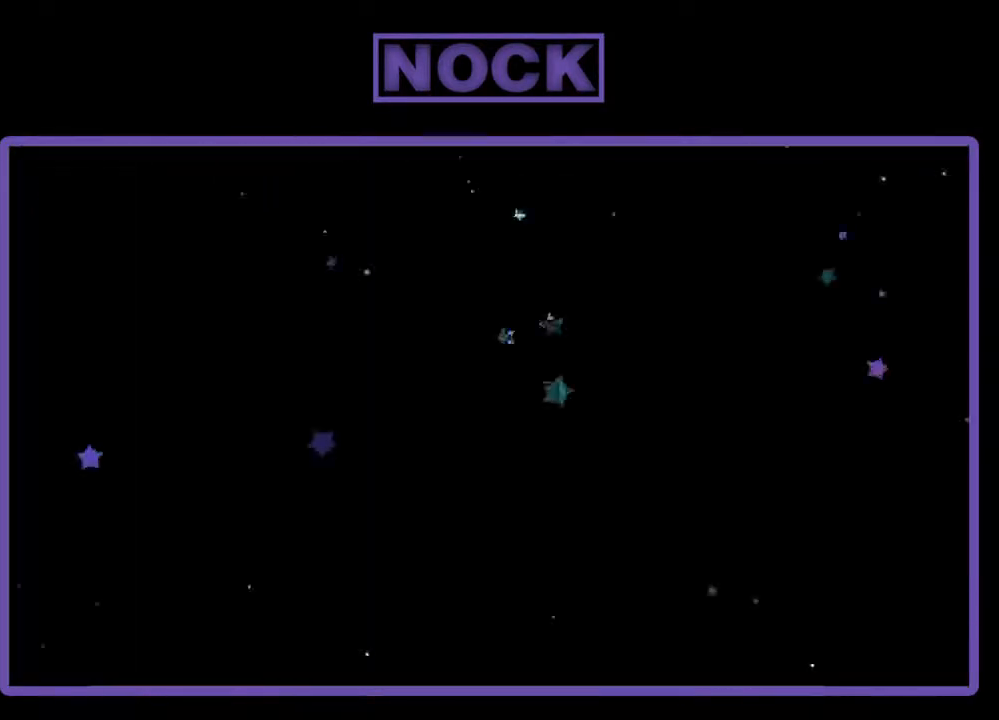
{"buttons": ["R2"], "events": [[233, "R2", "down"]]}
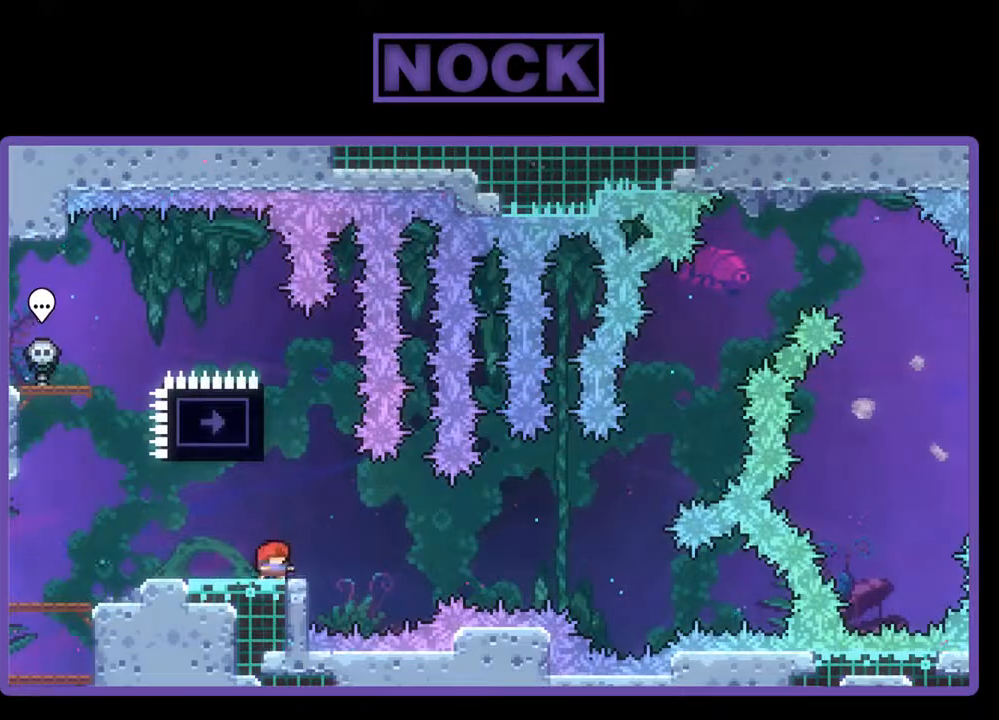
{"buttons": ["R2"], "events": []}
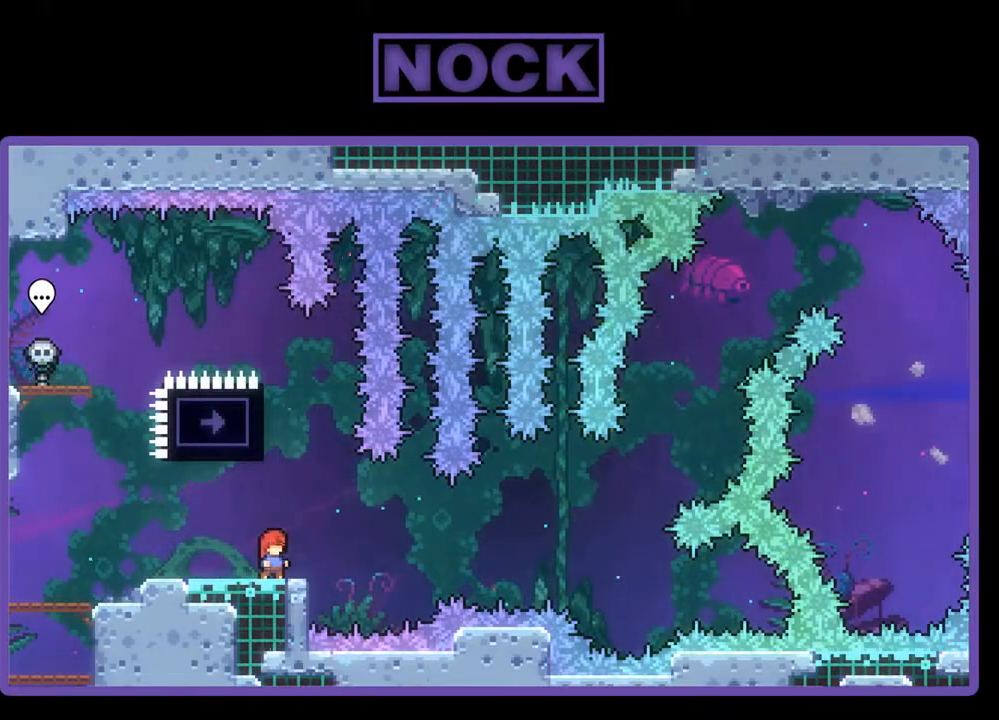
{"buttons": ["CIRCLE", "R2", "DPAD_UP"], "events": [[433, "CIRCLE", "down"], [467, "DPAD_UP", "down"]]}
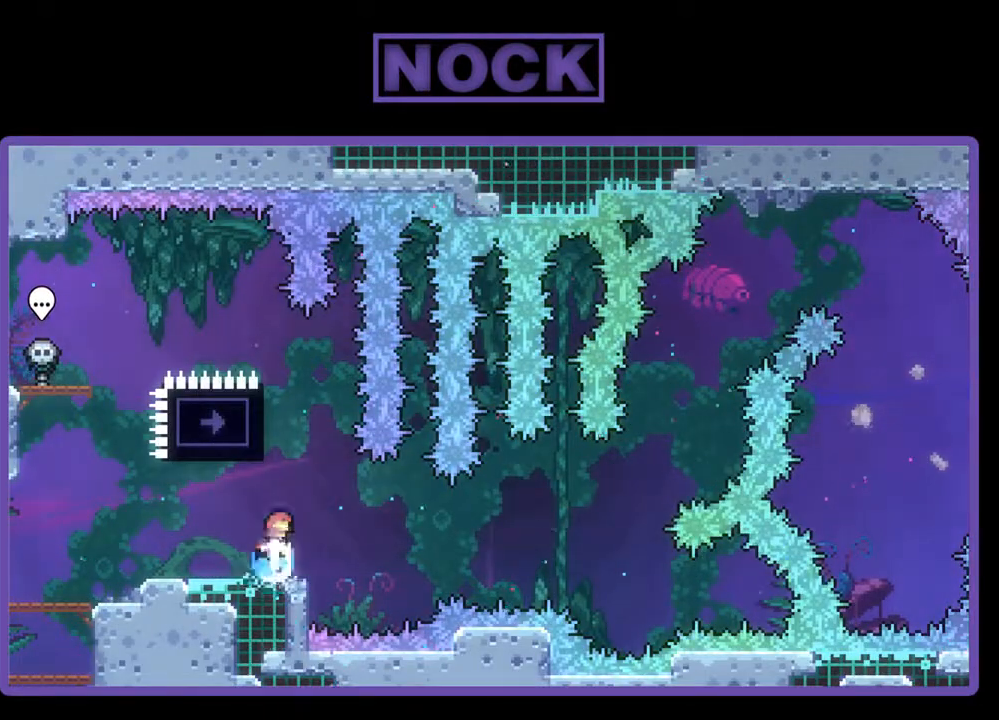
{"buttons": [], "events": [[100, "CIRCLE", "up"], [133, "DPAD_UP", "up"], [500, "R2", "up"]]}
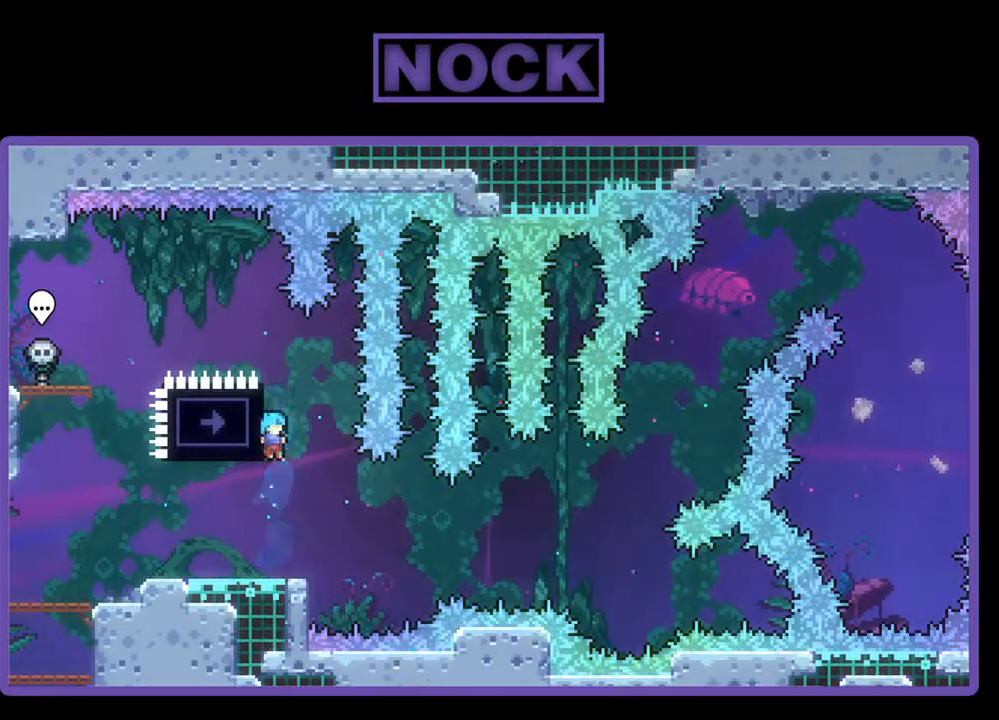
{"buttons": ["DPAD_RIGHT"], "events": [[100, "DPAD_LEFT", "down"], [367, "DPAD_LEFT", "up"], [500, "DPAD_RIGHT", "down"]]}
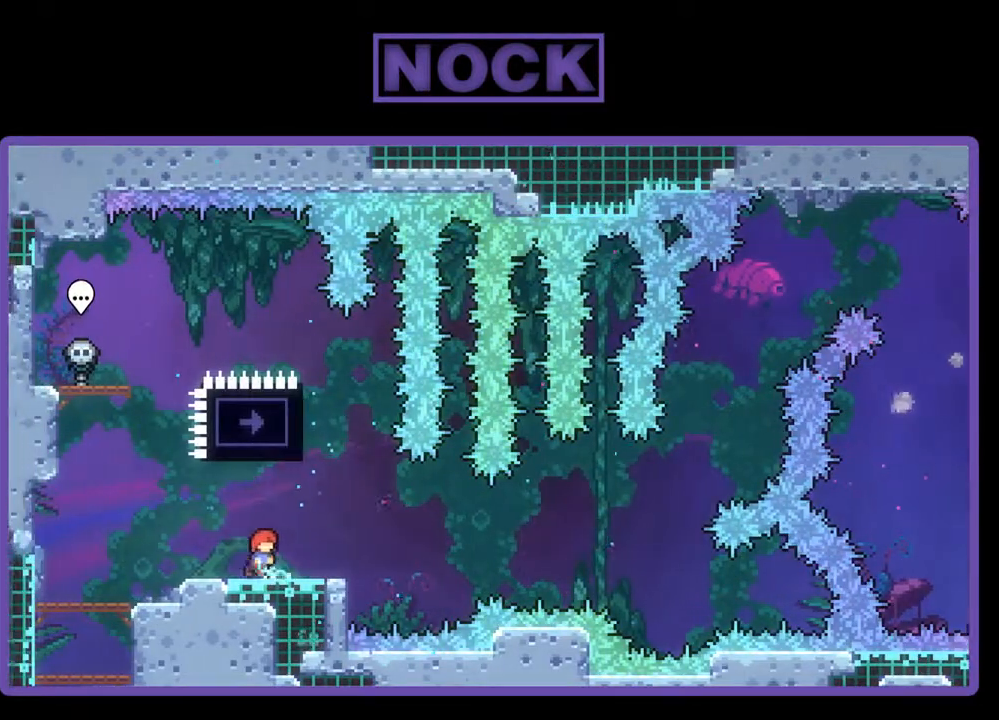
{"buttons": ["CIRCLE", "R2", "DPAD_UP"], "events": [[133, "R2", "down"], [200, "DPAD_RIGHT", "up"], [500, "CIRCLE", "down"], [500, "DPAD_UP", "down"]]}
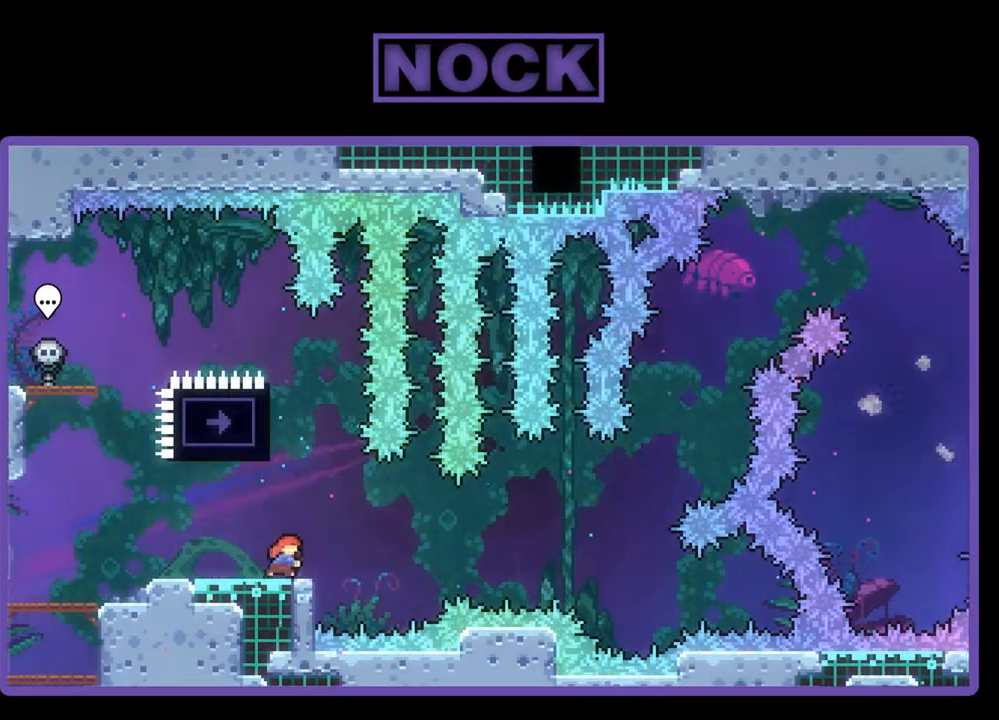
{"buttons": ["R2", "DPAD_LEFT"], "events": [[133, "CIRCLE", "up"], [233, "DPAD_UP", "up"], [433, "DPAD_LEFT", "down"]]}
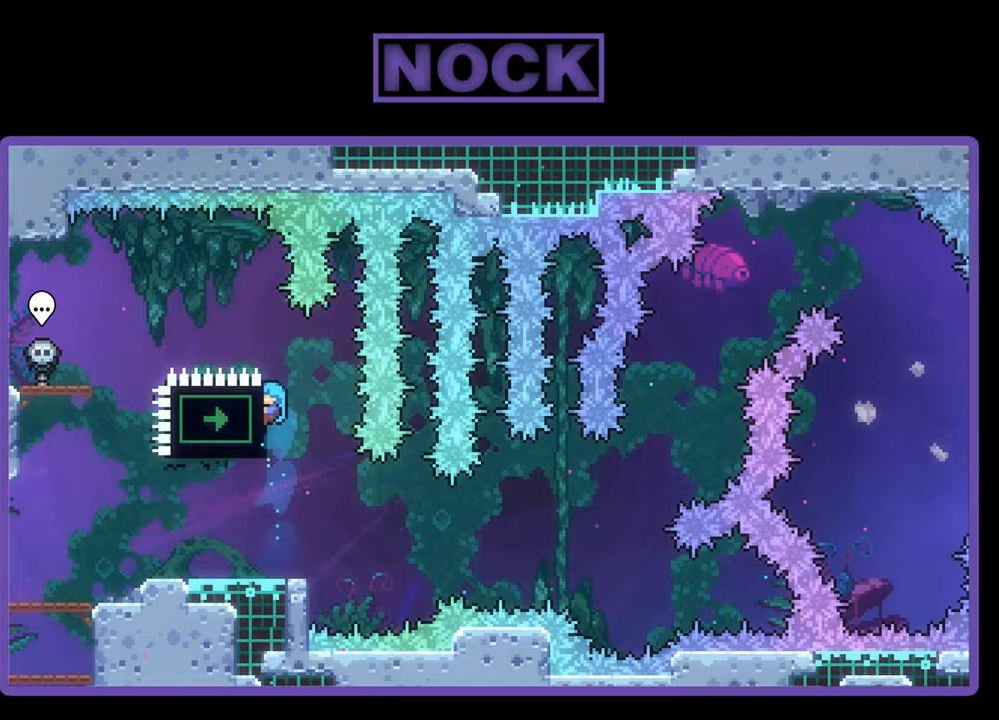
{"buttons": ["DPAD_LEFT"], "events": [[67, "DPAD_LEFT", "up"], [100, "R2", "up"], [300, "DPAD_LEFT", "down"]]}
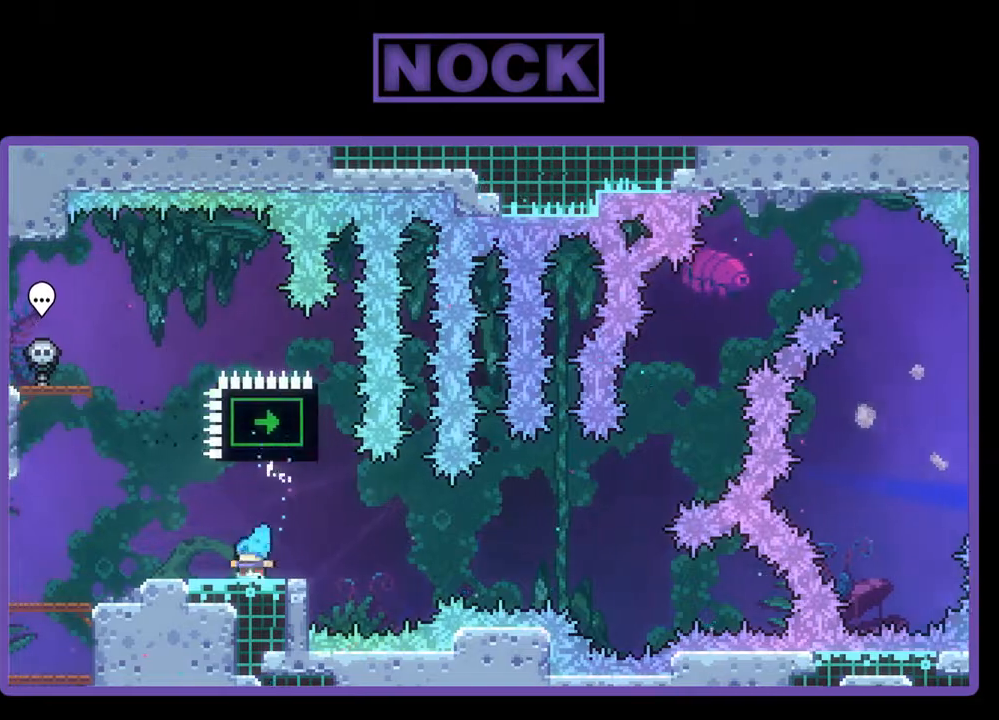
{"buttons": ["R2"], "events": [[167, "DPAD_LEFT", "up"], [167, "R2", "down"], [267, "DPAD_RIGHT", "down"], [367, "DPAD_RIGHT", "up"]]}
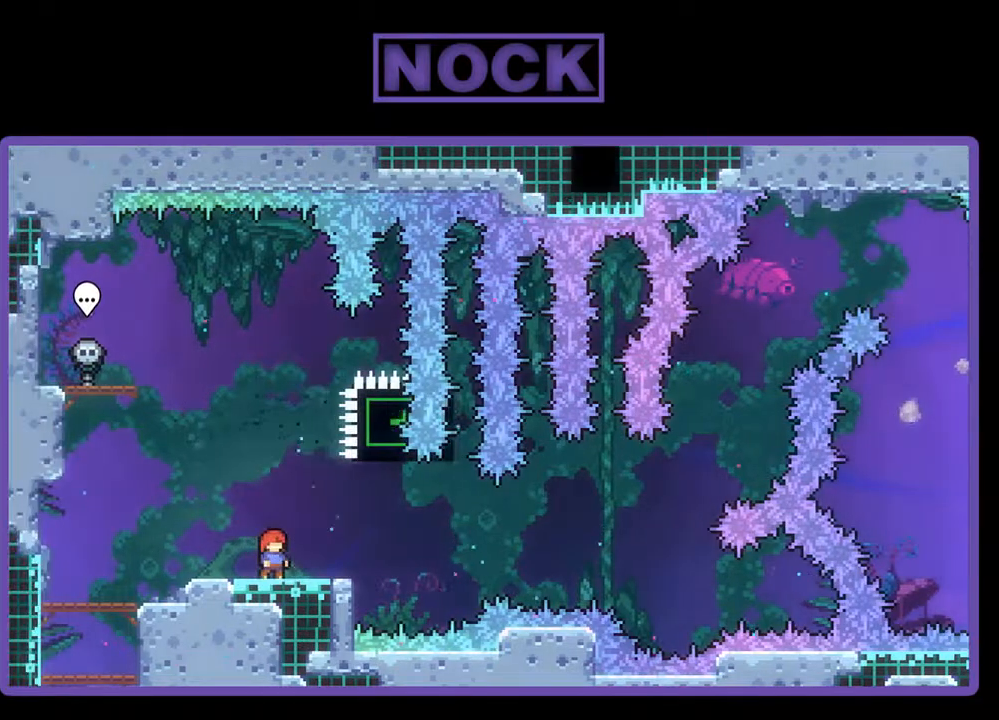
{"buttons": ["R2"], "events": [[133, "CROSS", "down"], [367, "CROSS", "up"]]}
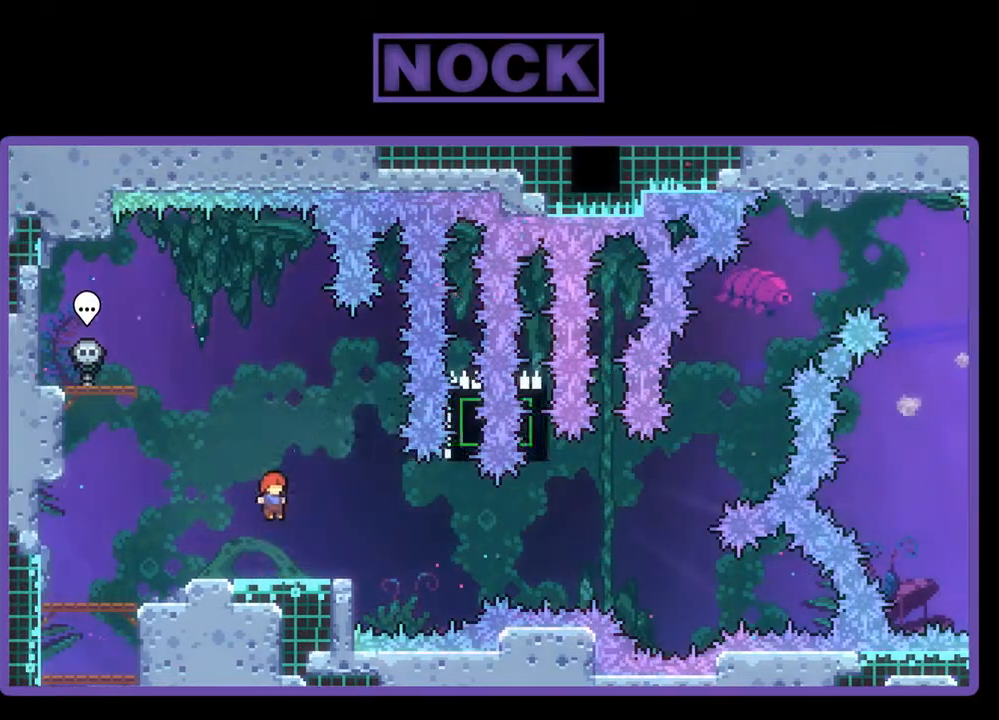
{"buttons": ["CROSS", "R2", "DPAD_RIGHT"], "events": [[33, "DPAD_DOWN", "down"], [67, "CIRCLE", "down"], [67, "DPAD_RIGHT", "down"], [167, "CIRCLE", "up"], [267, "CROSS", "down"], [467, "DPAD_DOWN", "up"]]}
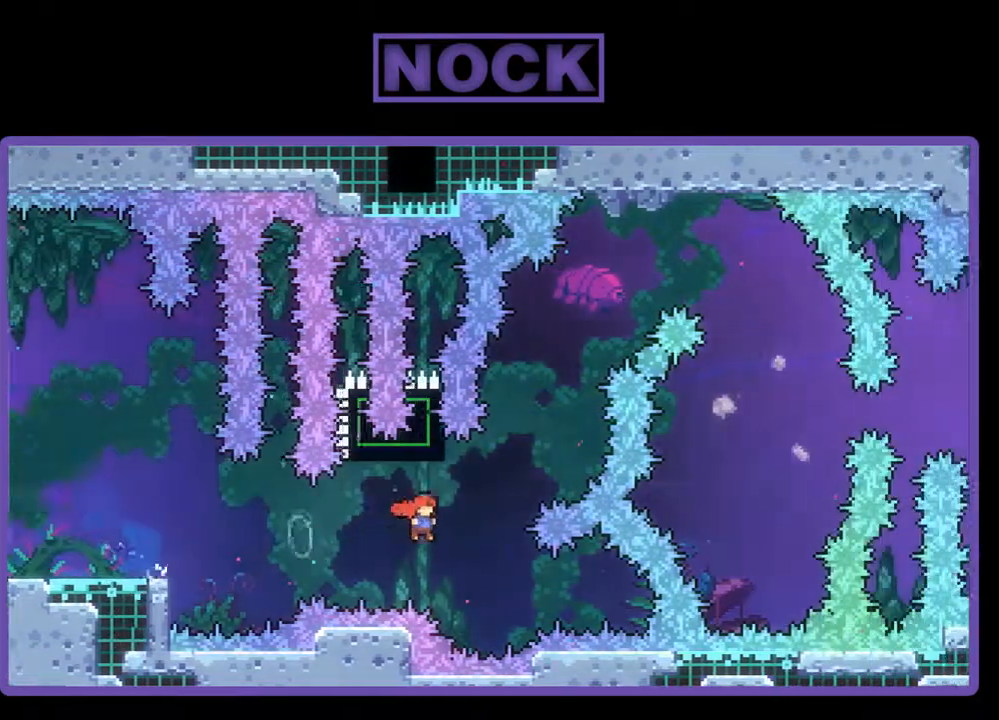
{"buttons": ["R2", "DPAD_UP", "DPAD_RIGHT"], "events": [[100, "CROSS", "up"], [100, "DPAD_UP", "down"], [133, "DPAD_RIGHT", "up"], [167, "CIRCLE", "down"], [200, "DPAD_LEFT", "down"], [367, "DPAD_LEFT", "up"], [467, "DPAD_RIGHT", "down"], [500, "CIRCLE", "up"]]}
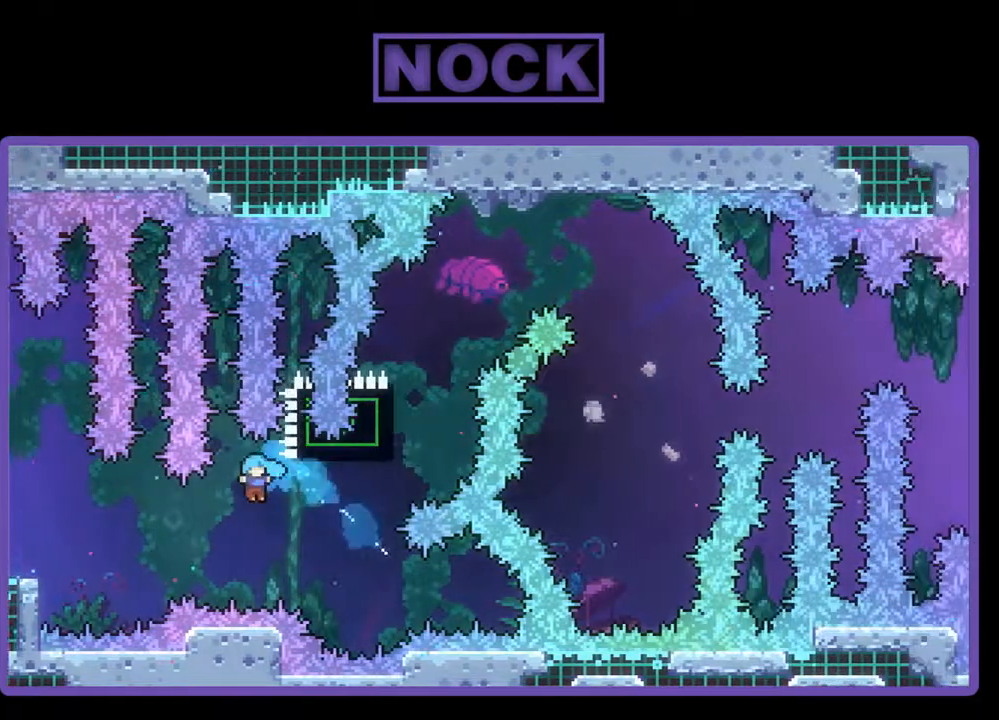
{"buttons": [], "events": [[67, "CROSS", "down"], [133, "DPAD_UP", "up"], [233, "CROSS", "up"], [233, "DPAD_RIGHT", "up"], [233, "R2", "up"]]}
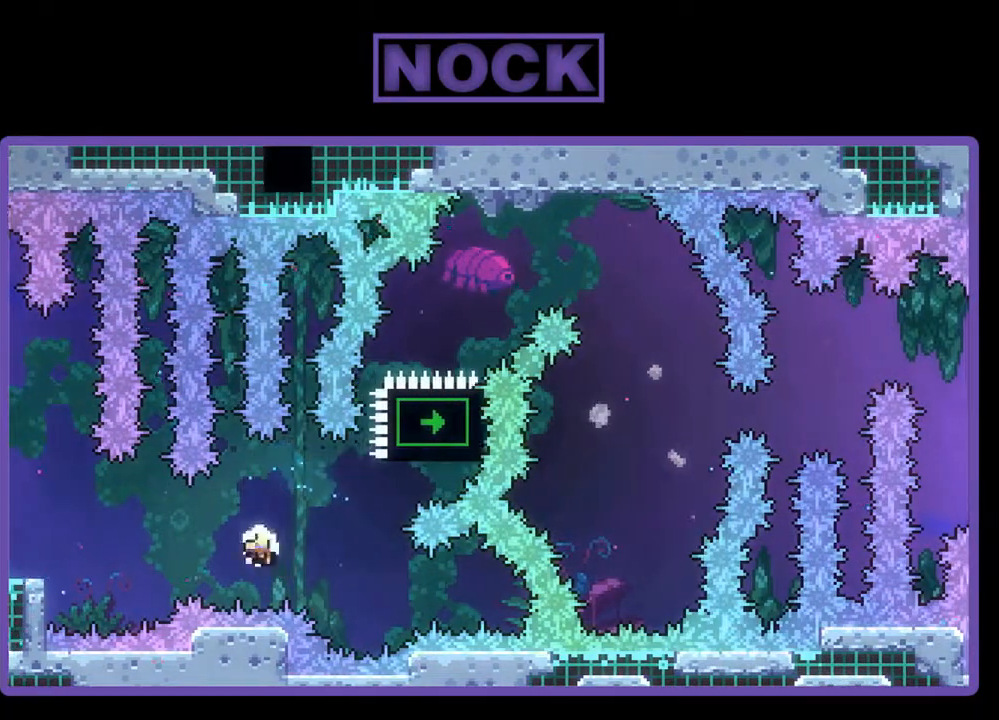
{"buttons": [], "events": []}
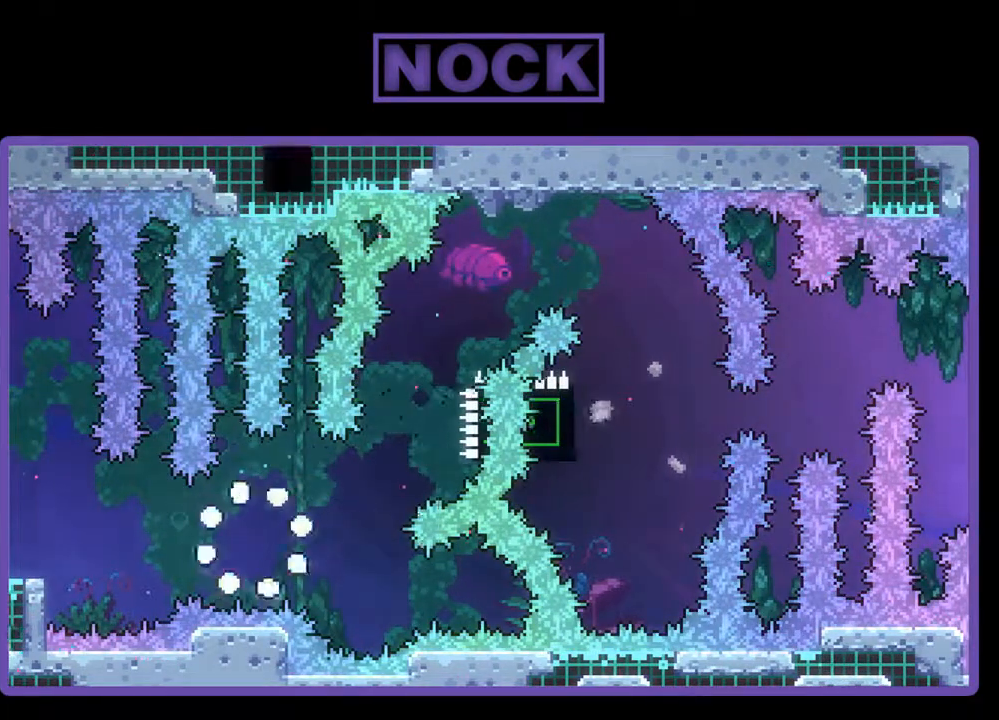
{"buttons": [], "events": []}
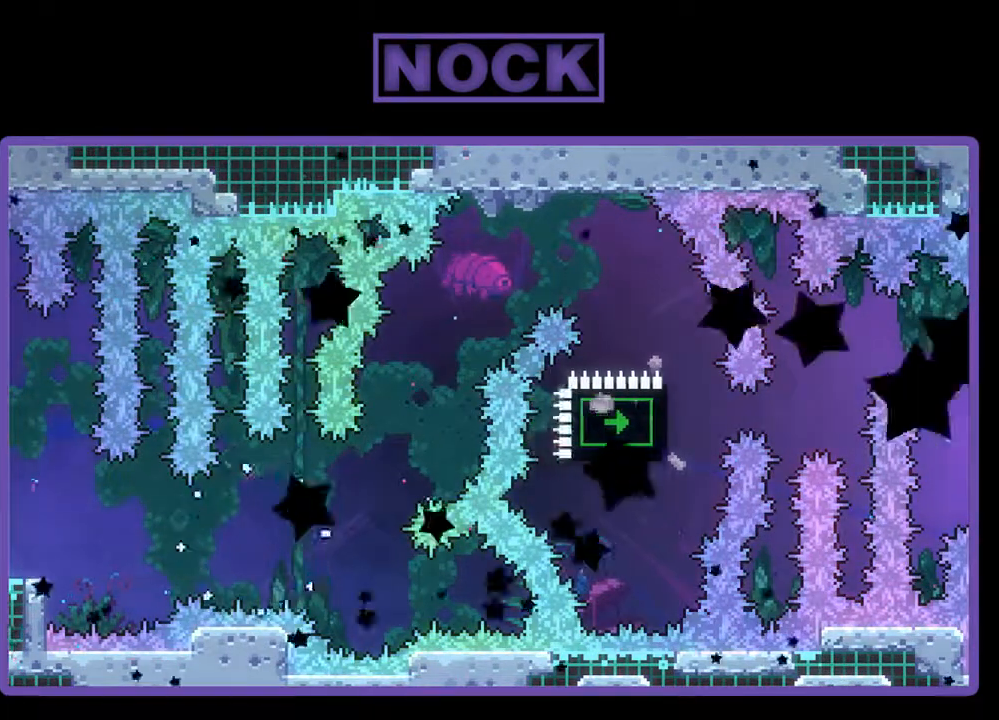
{"buttons": [], "events": []}
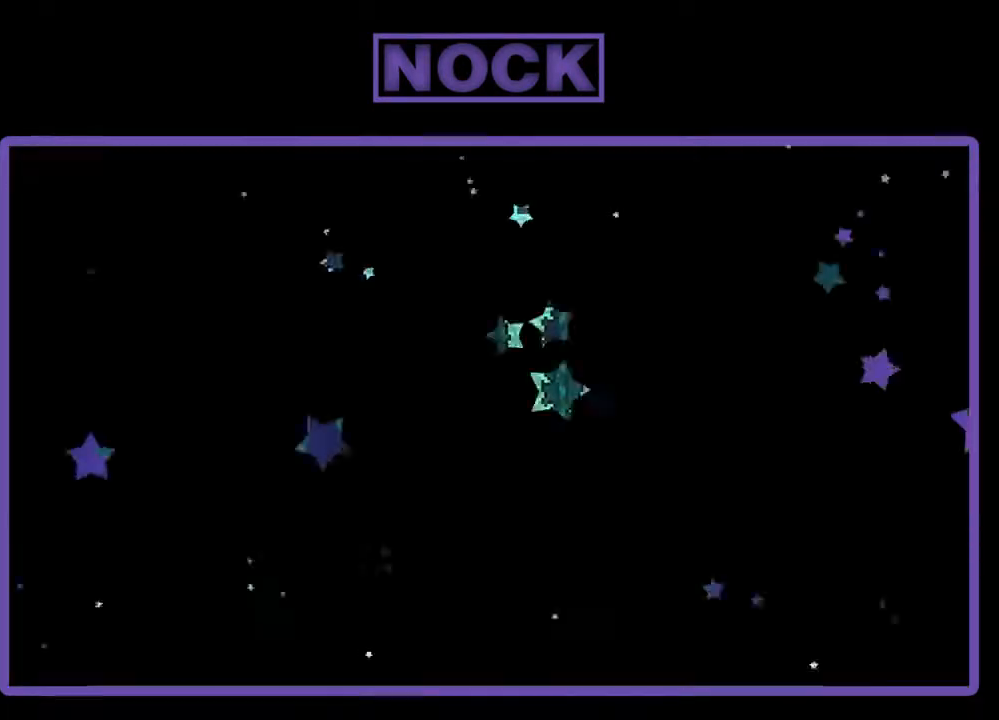
{"buttons": ["R2"], "events": [[100, "R2", "down"]]}
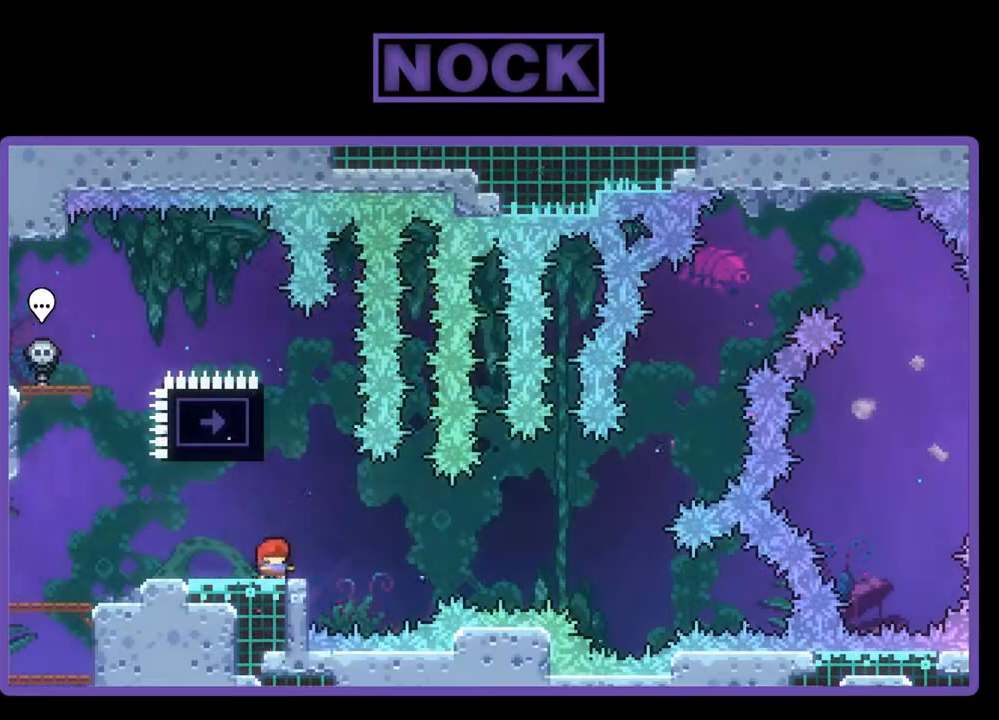
{"buttons": ["R2"], "events": []}
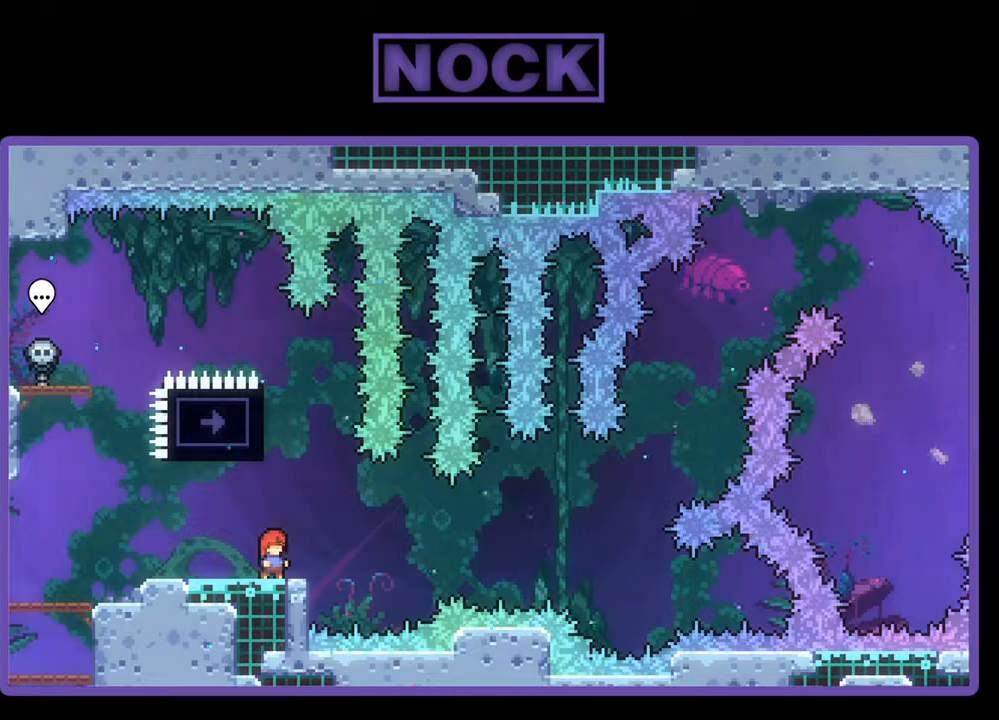
{"buttons": ["R2", "DPAD_LEFT"], "events": [[33, "CIRCLE", "down"], [200, "CIRCLE", "up"], [233, "DPAD_UP", "down"], [367, "DPAD_UP", "up"], [467, "DPAD_LEFT", "down"]]}
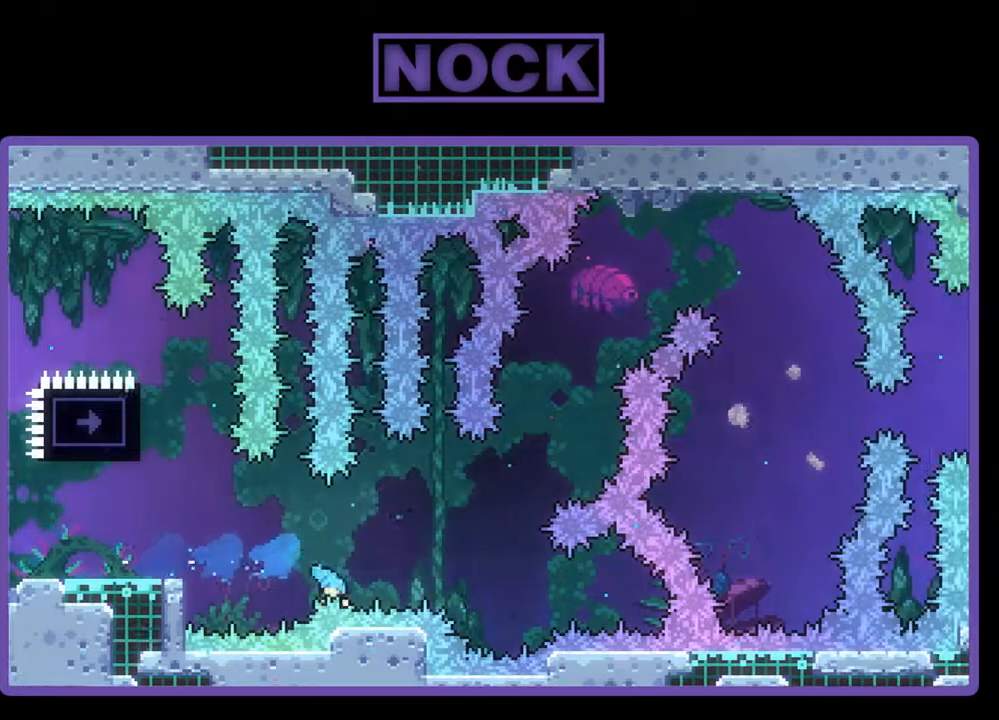
{"buttons": [], "events": [[100, "CIRCLE", "down"], [100, "CROSS", "down"], [133, "DPAD_UP", "down"], [167, "CROSS", "up"], [233, "R2", "up"], [300, "DPAD_LEFT", "up"], [300, "DPAD_UP", "up"], [333, "CIRCLE", "up"]]}
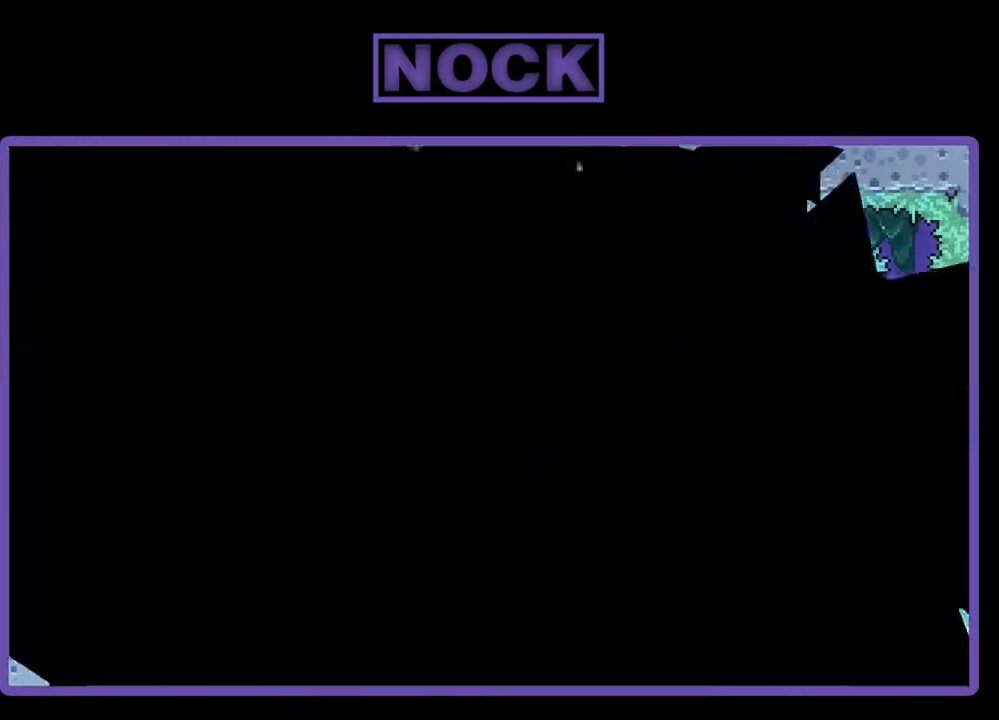
{"buttons": ["R2"], "events": [[500, "R2", "down"]]}
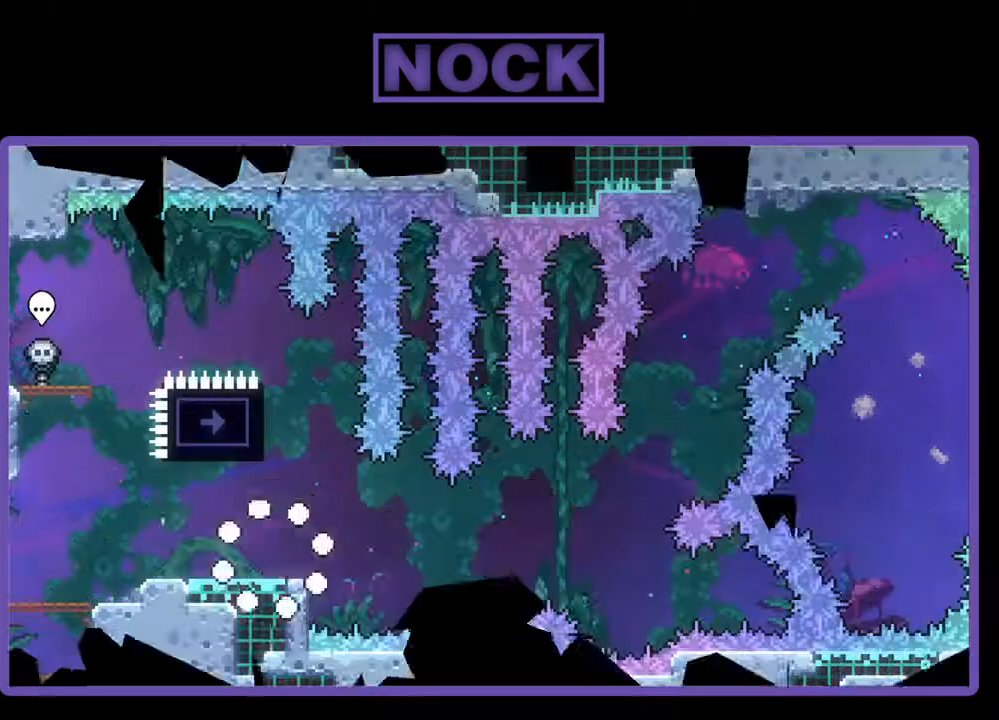
{"buttons": ["R2", "DPAD_UP"], "events": [[467, "DPAD_UP", "down"]]}